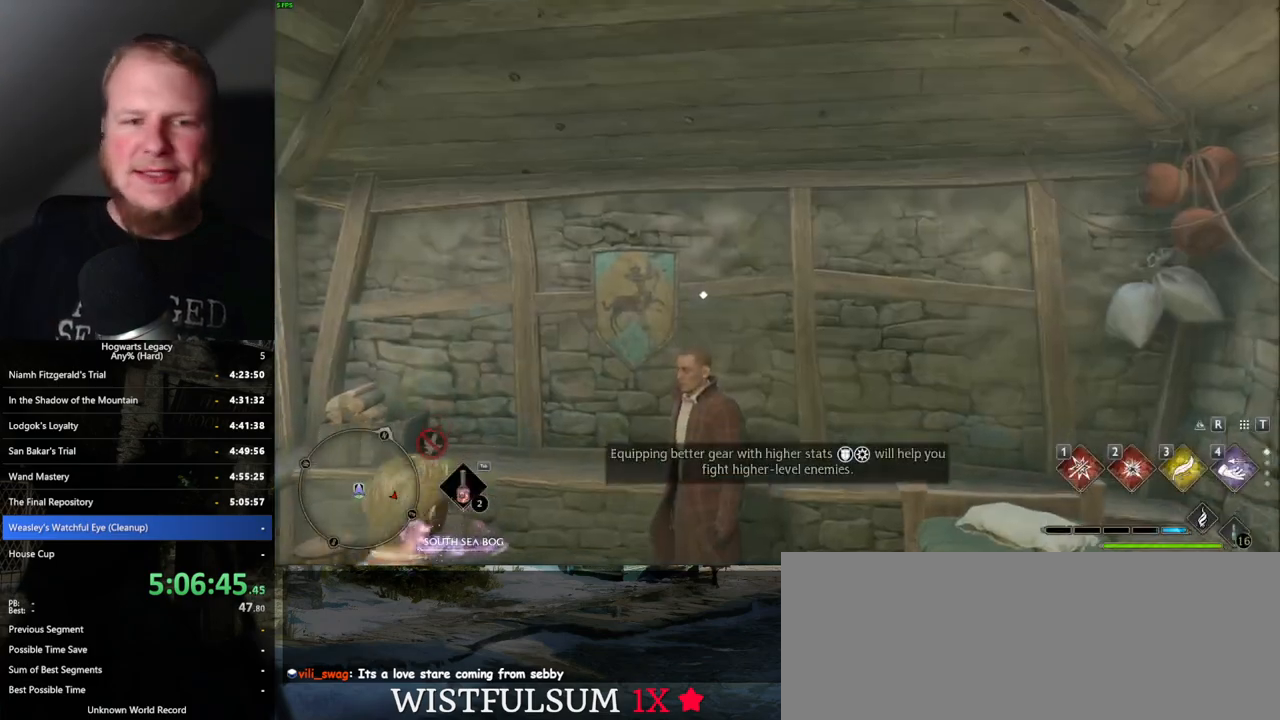
Gameplay with keyboard and mouse; each line is a JSON object with the keys and mouse buttons held at the frame after it. "events" lists presses ("down") and releases ("up") of ".", "/", "0", "1", "2", "3", "4", "5", "6", "7", "8", "9", "a", "alt_l", "alt_r", "b", "backslash", "backspace", "c", "caps_lock", "comma", "ctrl_l", "ctrl_r", "d", "e", "equals", "escape", "f", "f1", "f10", "f11", "f12", "f2", "f3", "f4", "f5", "f6", "f7", "f8", "f9", "g", "h", "i", "j", "k", "l", "lbracket", "m", "minus", "n", "o", "p", "q", "quote", "r", "rbracket", "return", "s", "semicolon", "shift_l", "shift_r", "space", "super", "t", "tab", "tilde", "u", "v", "w", "x", "y", "z", "mouse_left", "mouse_wheel", "mouse_right", "mouse_mb4" and "mouse_mb5" between this image and that frame as [ms after this image, input, new state], when the widget could be followed in between. "mouse_left", "mouse_wheel", "mouse_right", "mouse_mb4", "mouse_mb5" = the "left", "wheel", "right", "mb4", "mb5" buttons of the "mouse" list. No other keys are recorded. "wheel" means that the mouse wheel is clicked or scrolled. Mouse movement is not recorded.
{"keys": ["tab"], "mouse": [], "events": [[150, "tab", "down"]]}
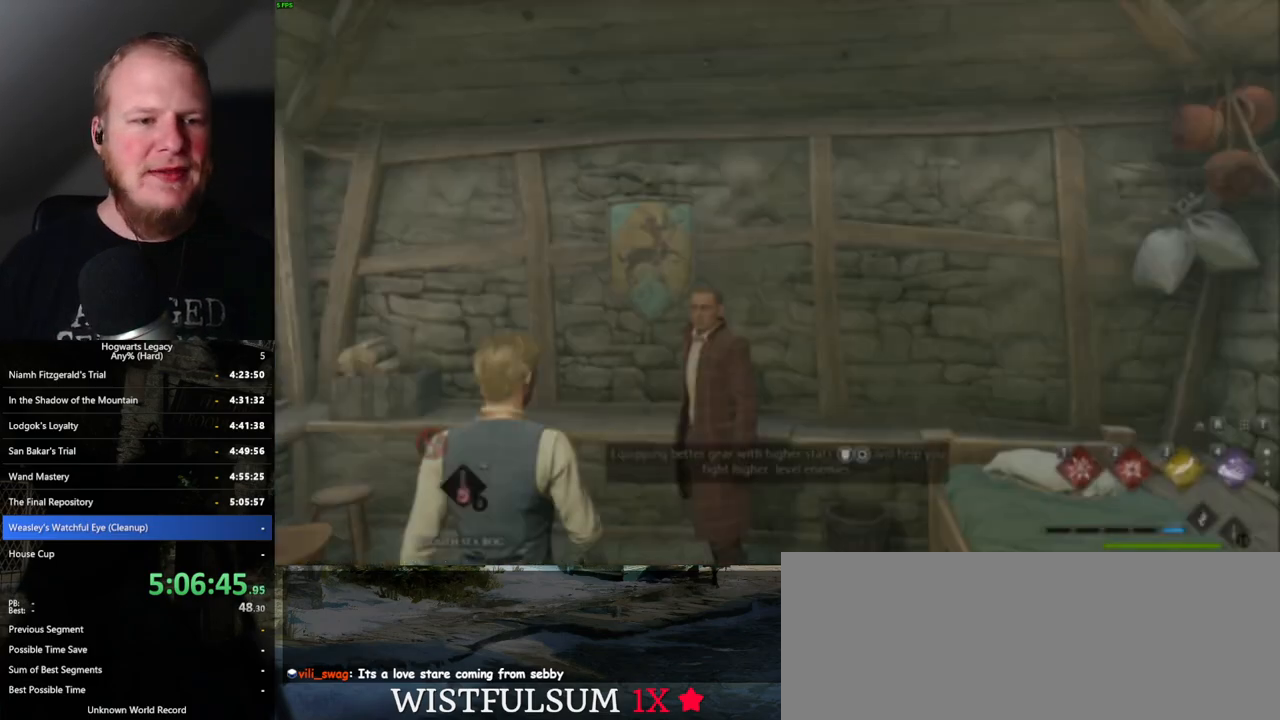
{"keys": [], "mouse": [], "events": [[317, "tab", "up"]]}
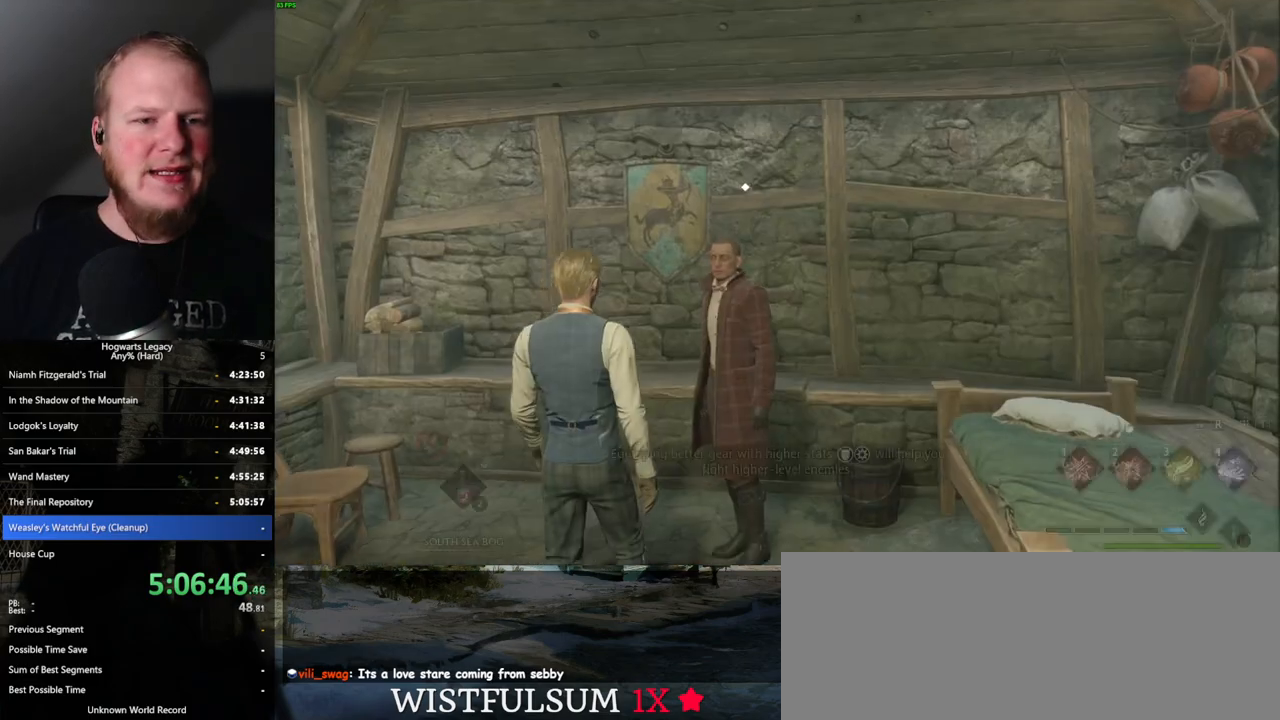
{"keys": ["a"], "mouse": [], "events": [[17, "a", "down"]]}
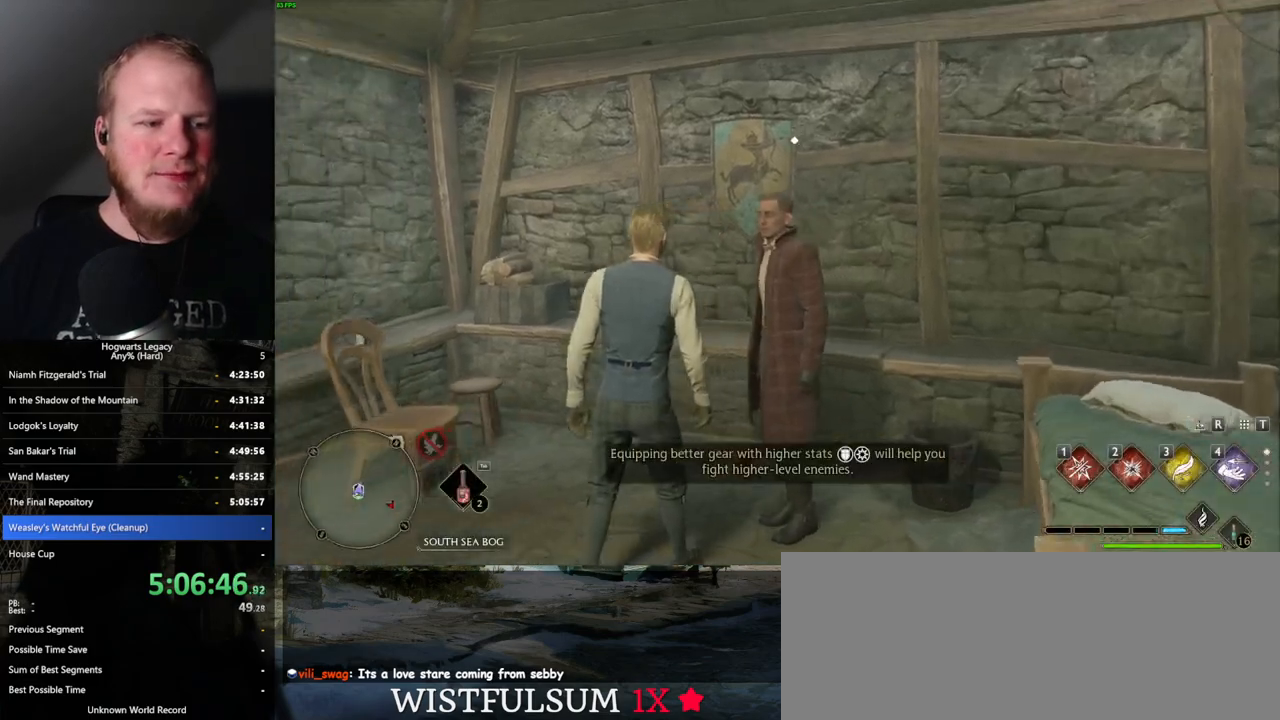
{"keys": ["a", "w"], "mouse": [], "events": [[50, "shift_l", "down"], [134, "shift_l", "up"], [417, "w", "down"]]}
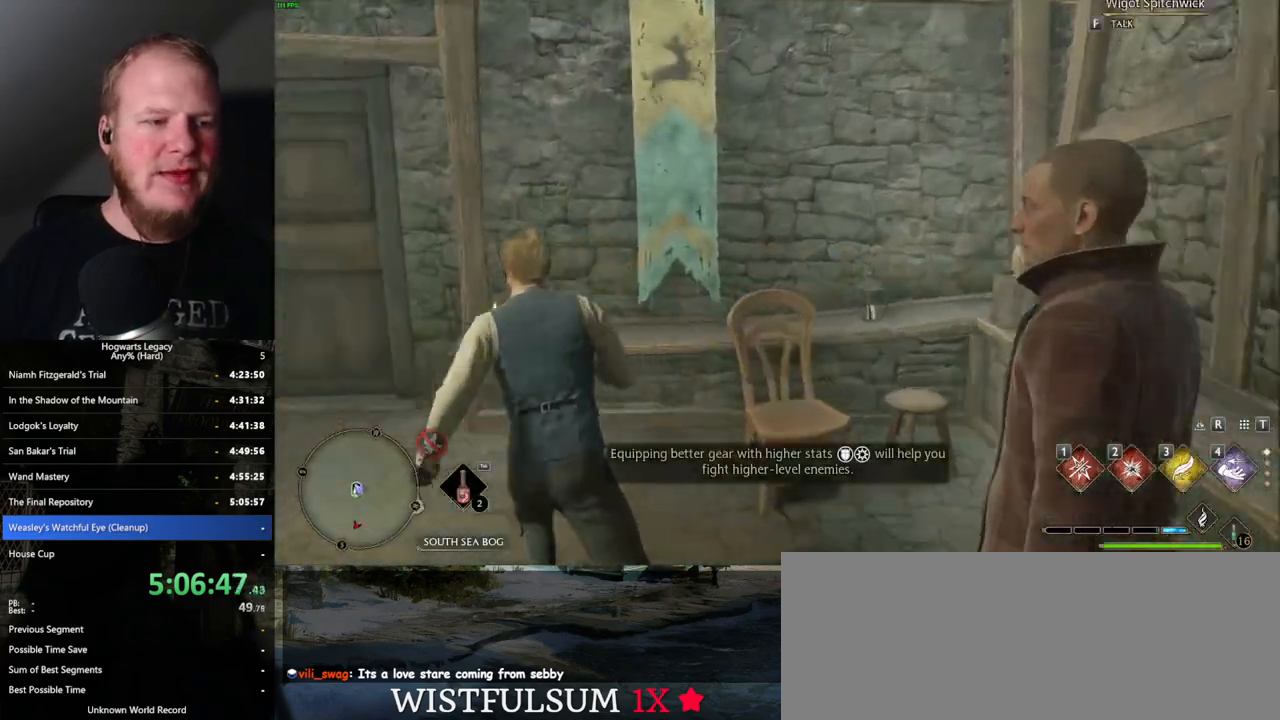
{"keys": ["w"], "mouse": [], "events": [[350, "a", "up"]]}
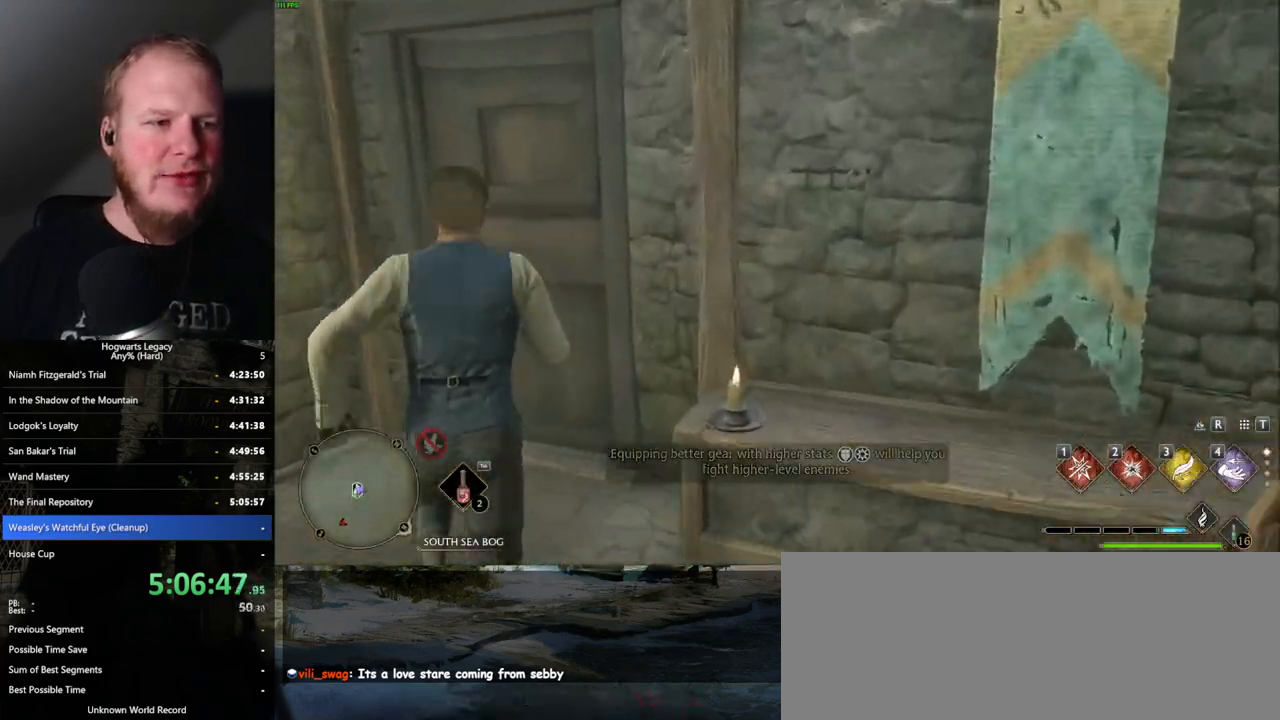
{"keys": ["w"], "mouse": [], "events": []}
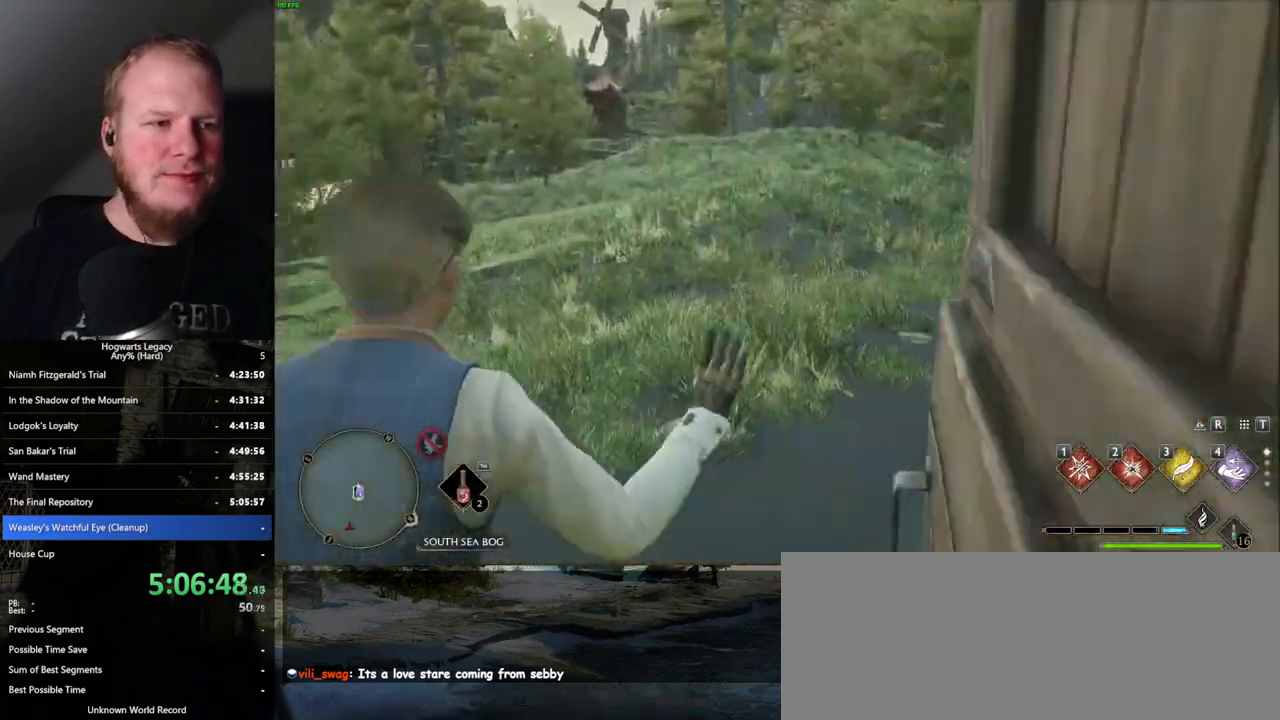
{"keys": ["tab"], "mouse": [], "events": [[167, "tab", "down"], [267, "w", "up"]]}
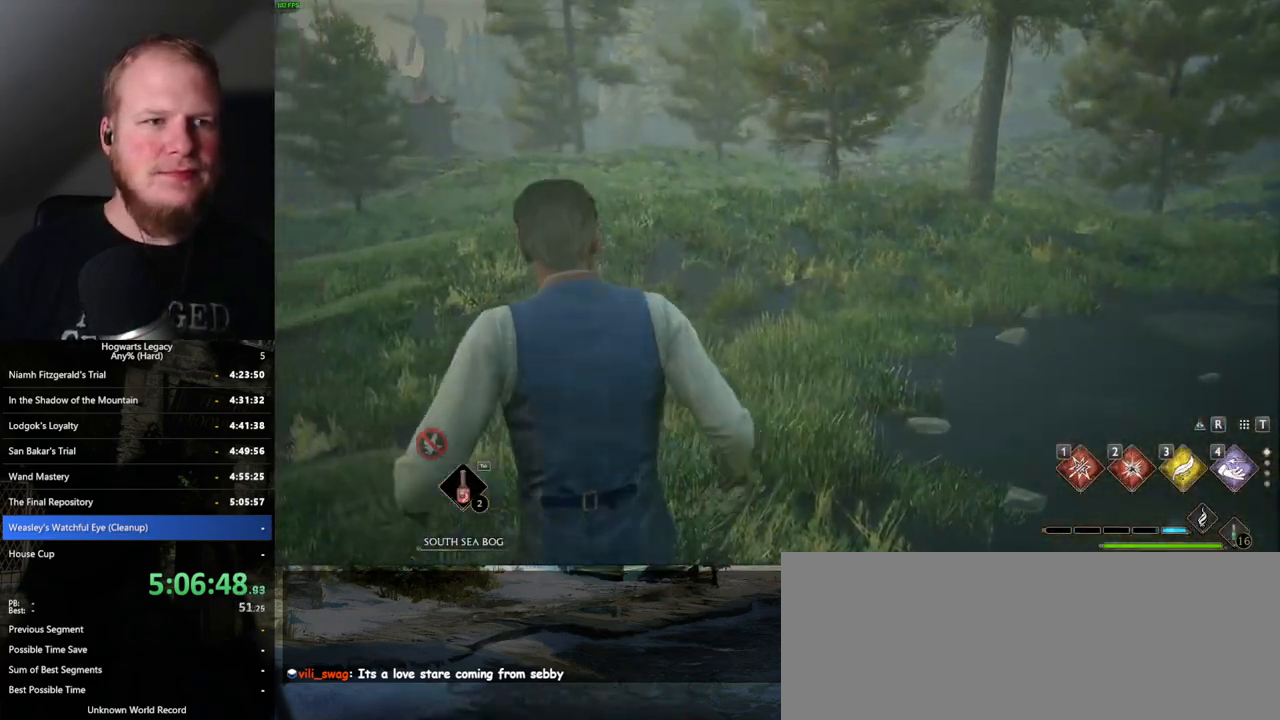
{"keys": [], "mouse": [], "events": [[184, "3", "down"], [267, "3", "up"], [450, "tab", "up"]]}
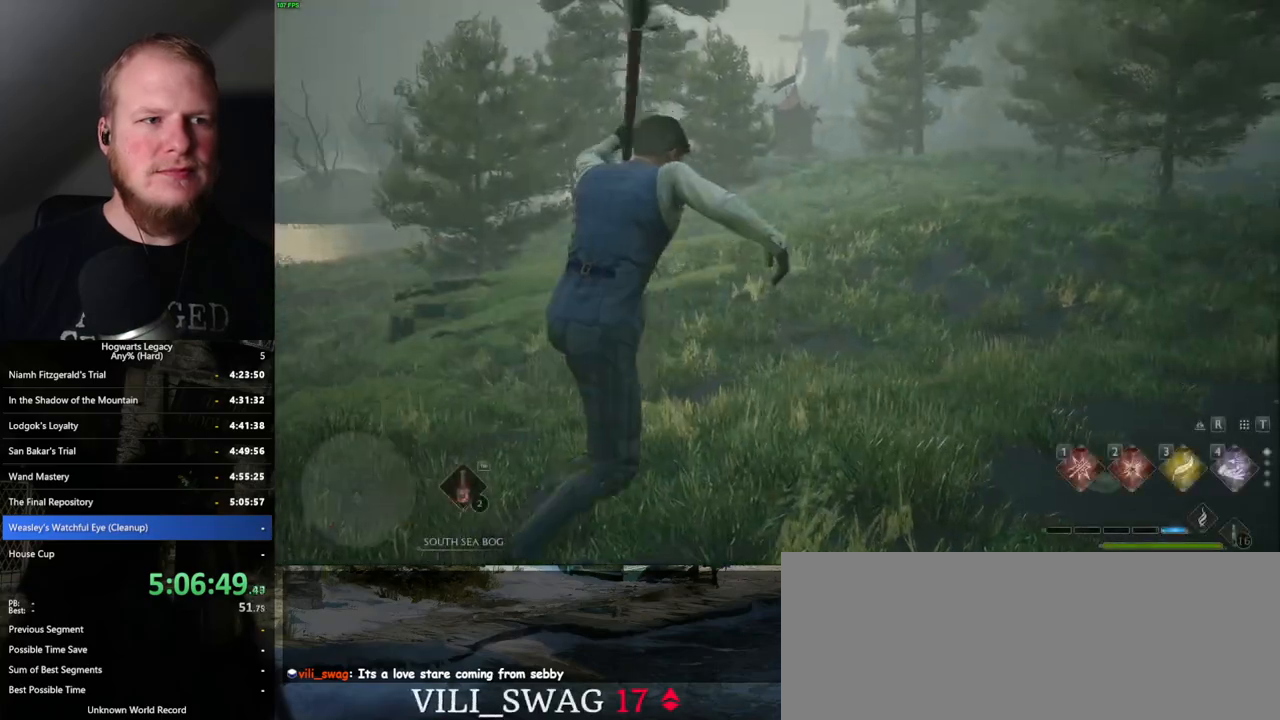
{"keys": ["w"], "mouse": [], "events": [[50, "w", "down"]]}
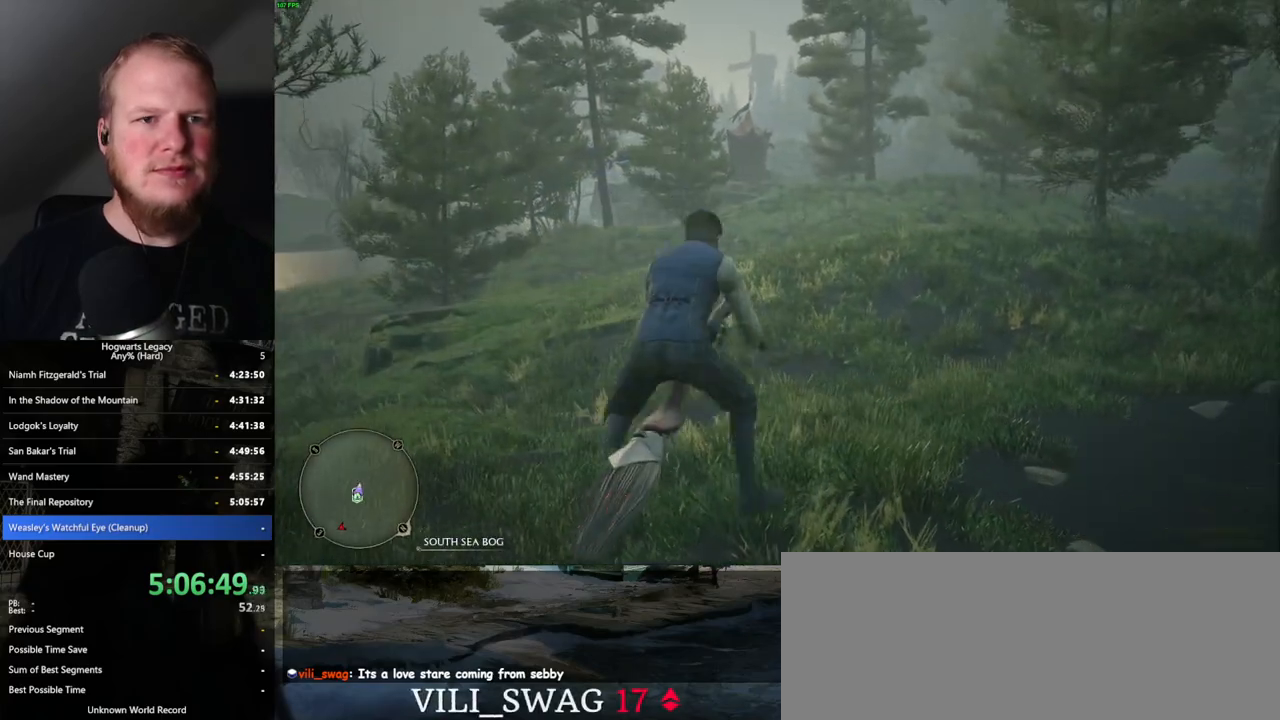
{"keys": ["w"], "mouse": ["left"], "events": [[100, "mouse_left", "down"]]}
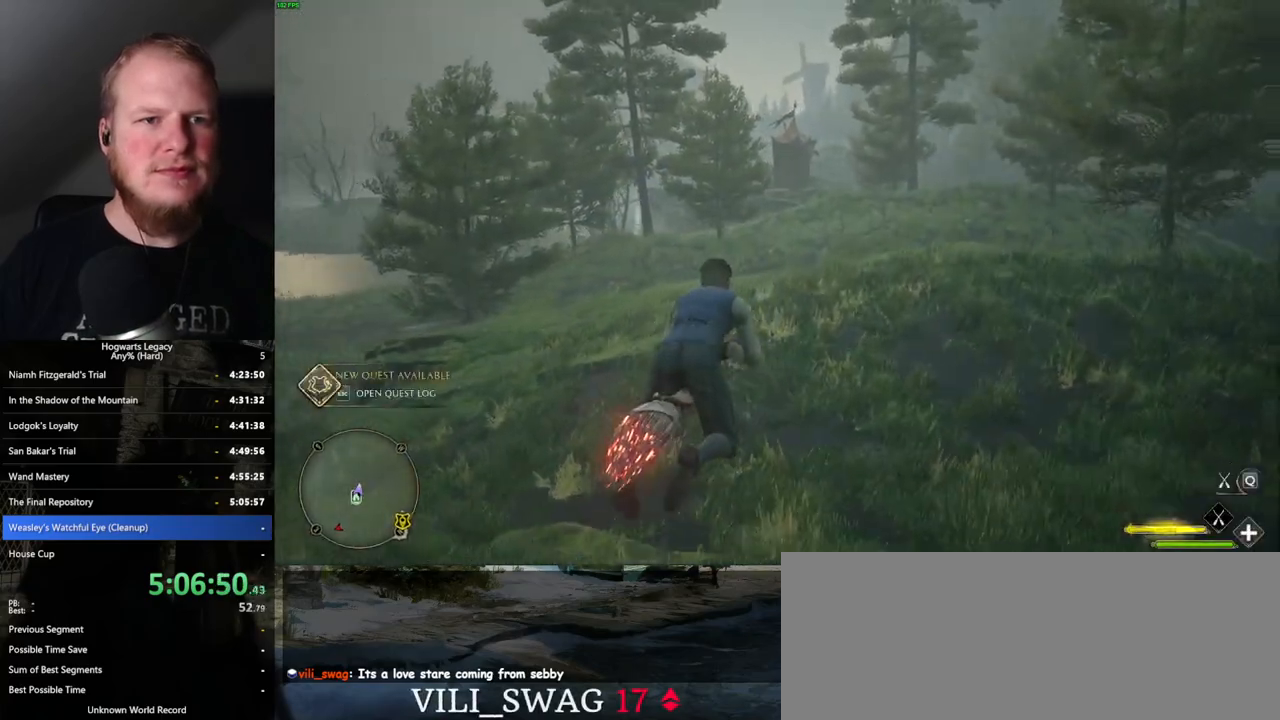
{"keys": ["w"], "mouse": ["left"], "events": [[67, "space", "down"], [184, "space", "up"]]}
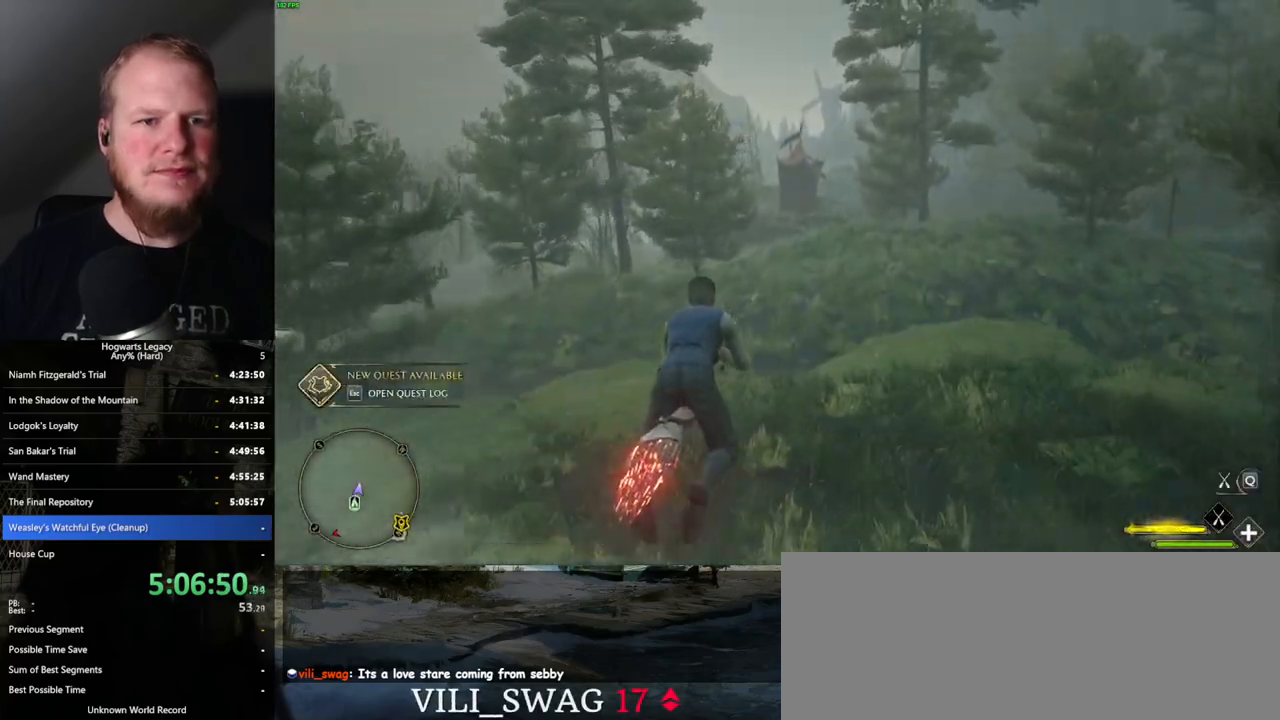
{"keys": ["w"], "mouse": ["left"], "events": []}
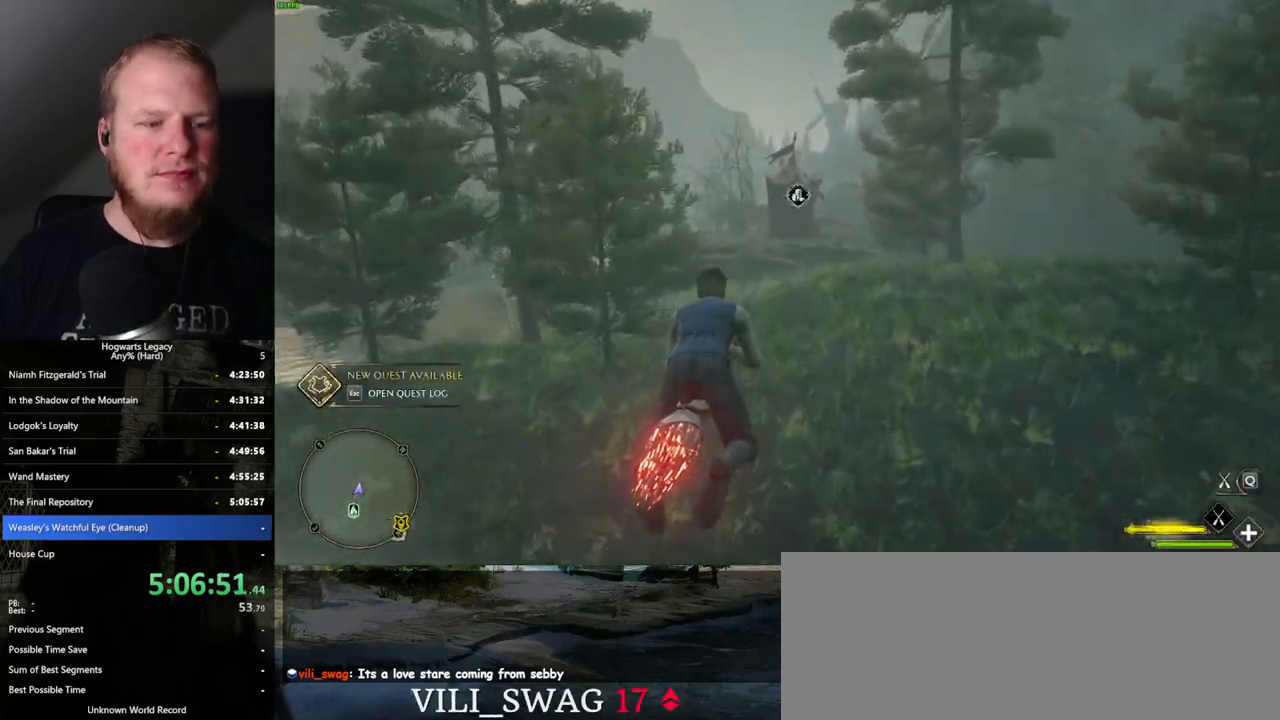
{"keys": ["w"], "mouse": ["left"], "events": [[217, "space", "down"], [300, "space", "up"], [417, "space", "down"], [500, "space", "up"]]}
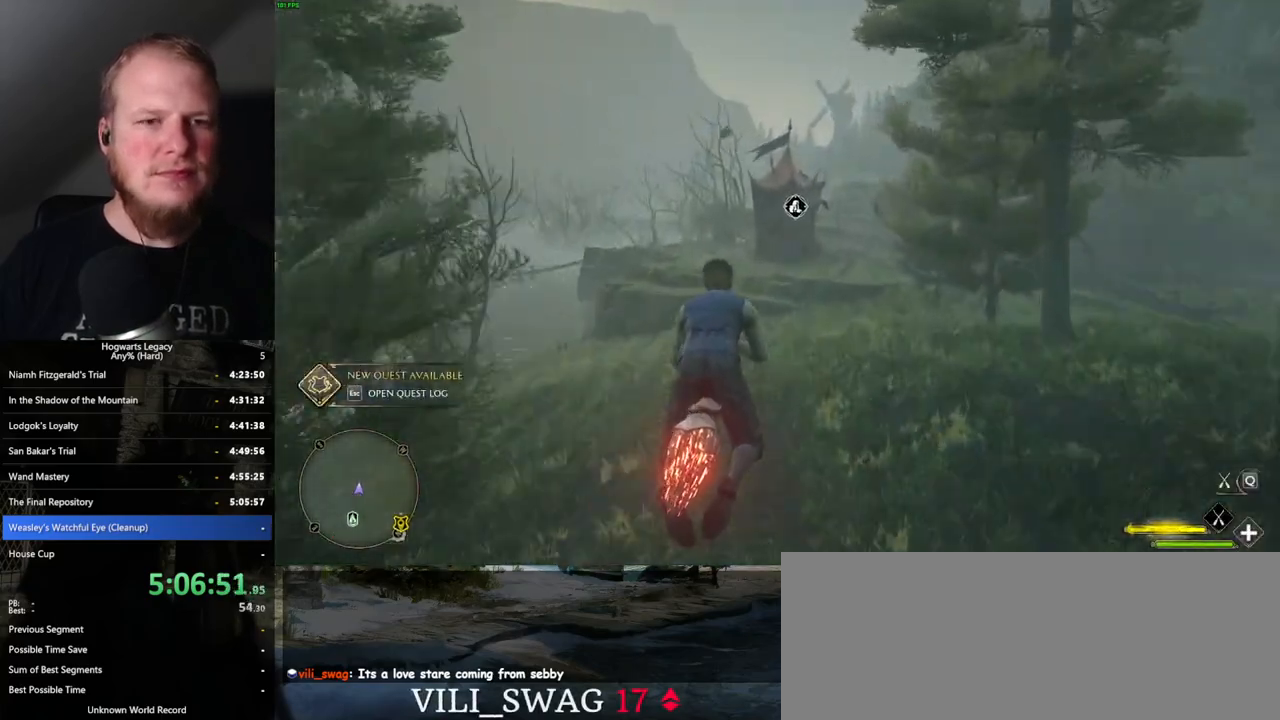
{"keys": ["w"], "mouse": ["left"], "events": [[117, "space", "down"], [234, "space", "up"], [417, "space", "down"], [450, "space", "up"]]}
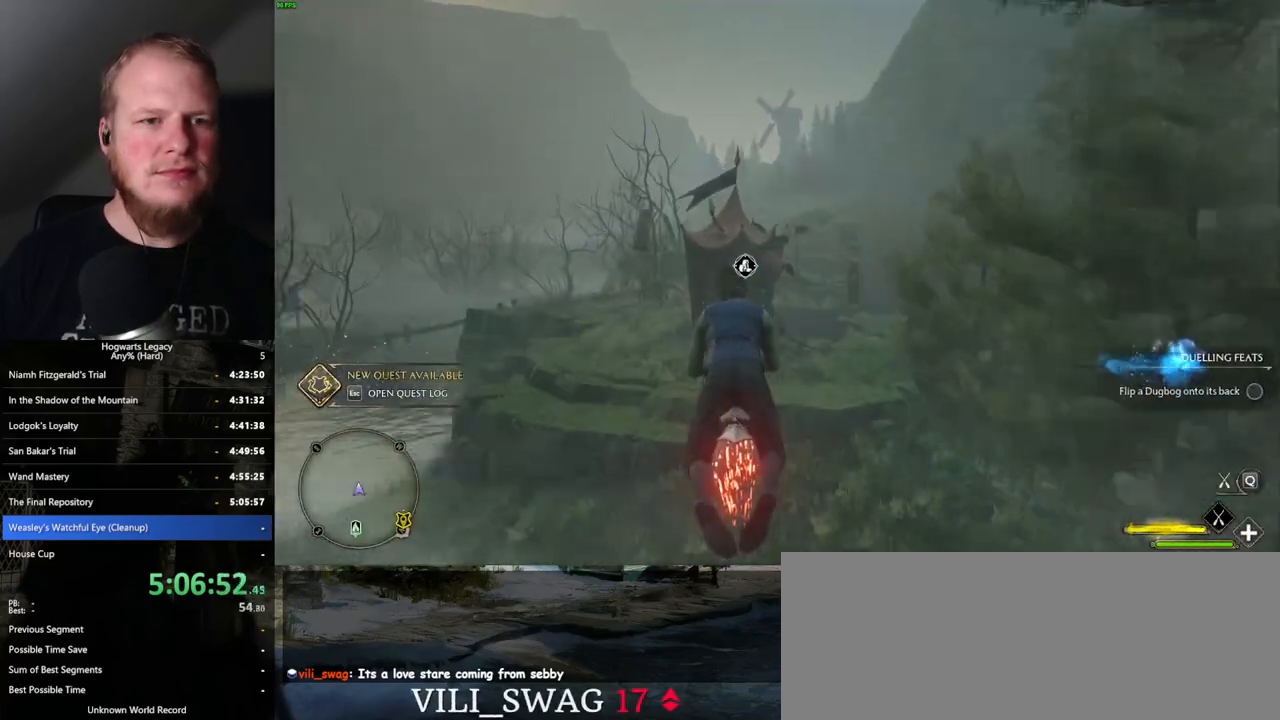
{"keys": ["w"], "mouse": ["left"], "events": [[184, "space", "down"], [250, "space", "up"]]}
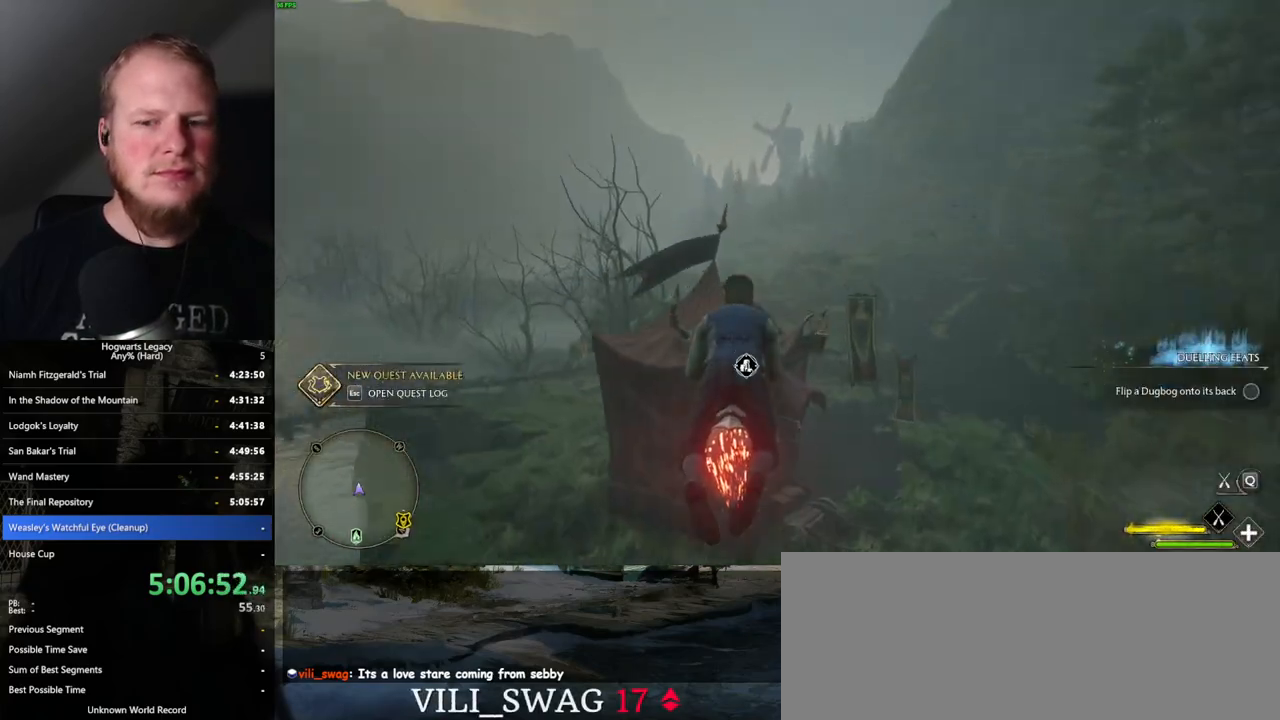
{"keys": ["w"], "mouse": ["left"], "events": []}
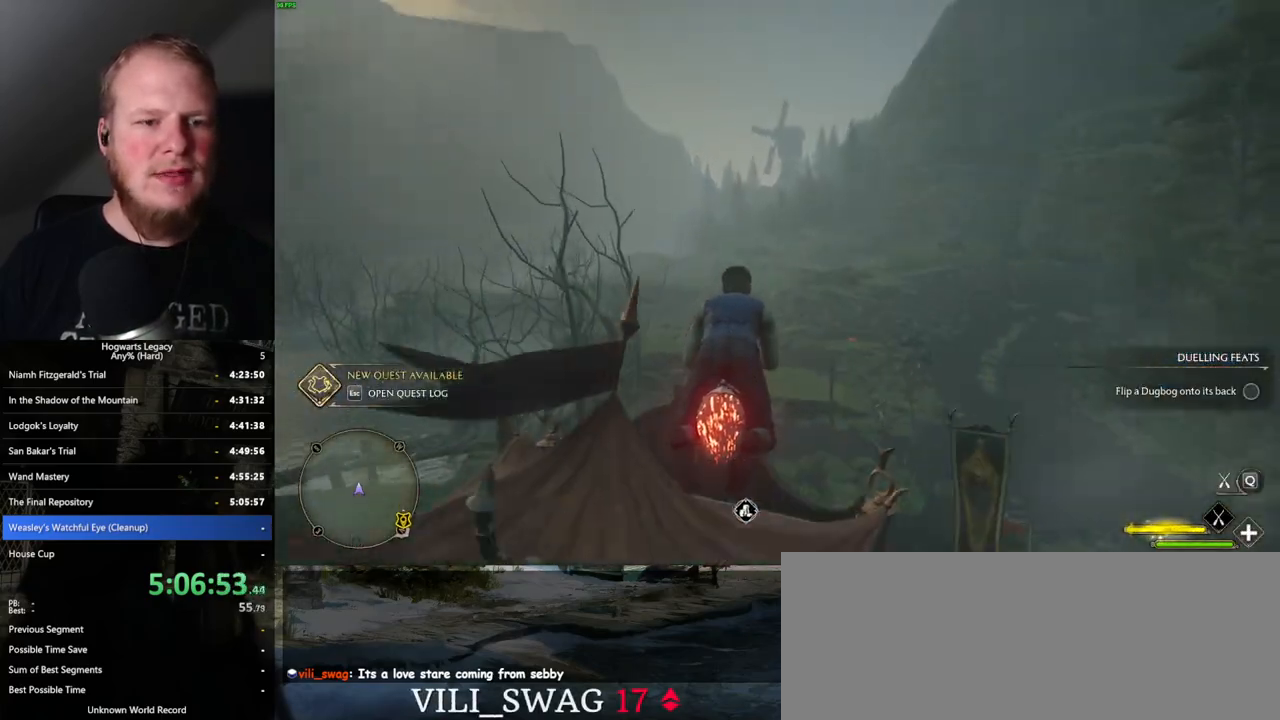
{"keys": ["ctrl_l", "w"], "mouse": ["left"], "events": [[467, "ctrl_l", "down"]]}
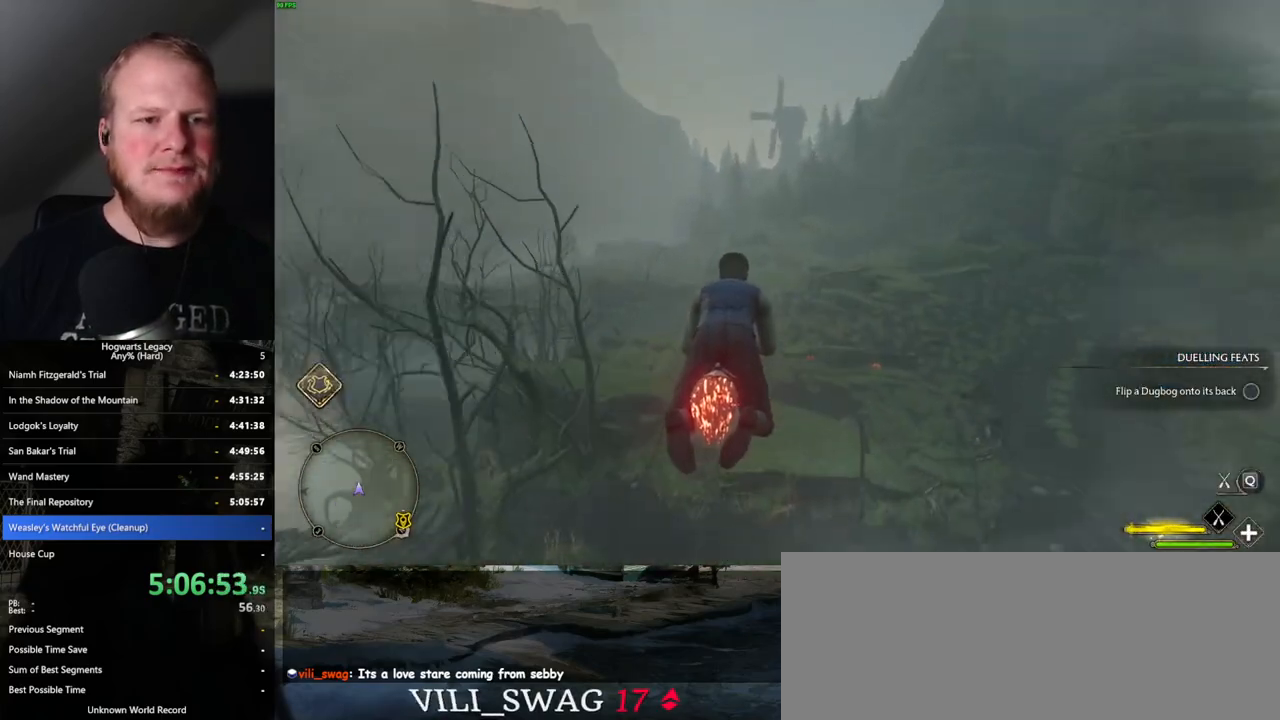
{"keys": ["w"], "mouse": ["left"], "events": [[167, "ctrl_l", "up"]]}
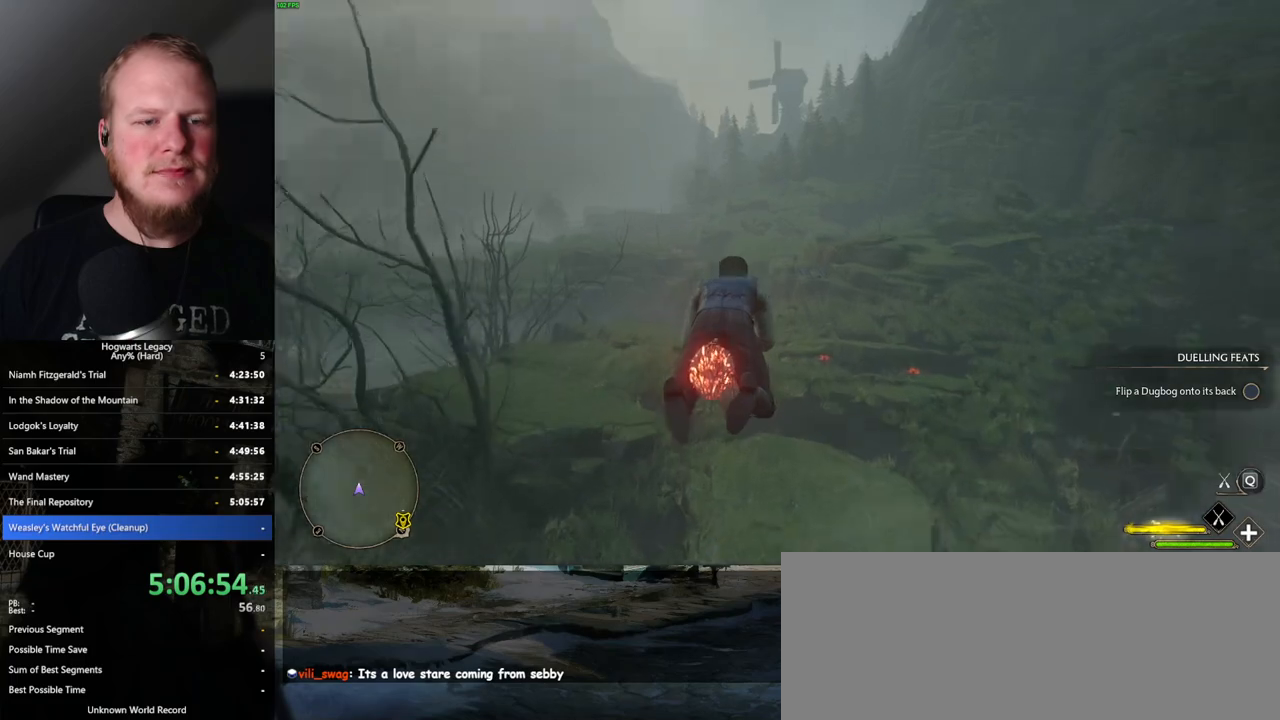
{"keys": ["w"], "mouse": ["left"], "events": [[317, "ctrl_l", "down"], [450, "ctrl_l", "up"]]}
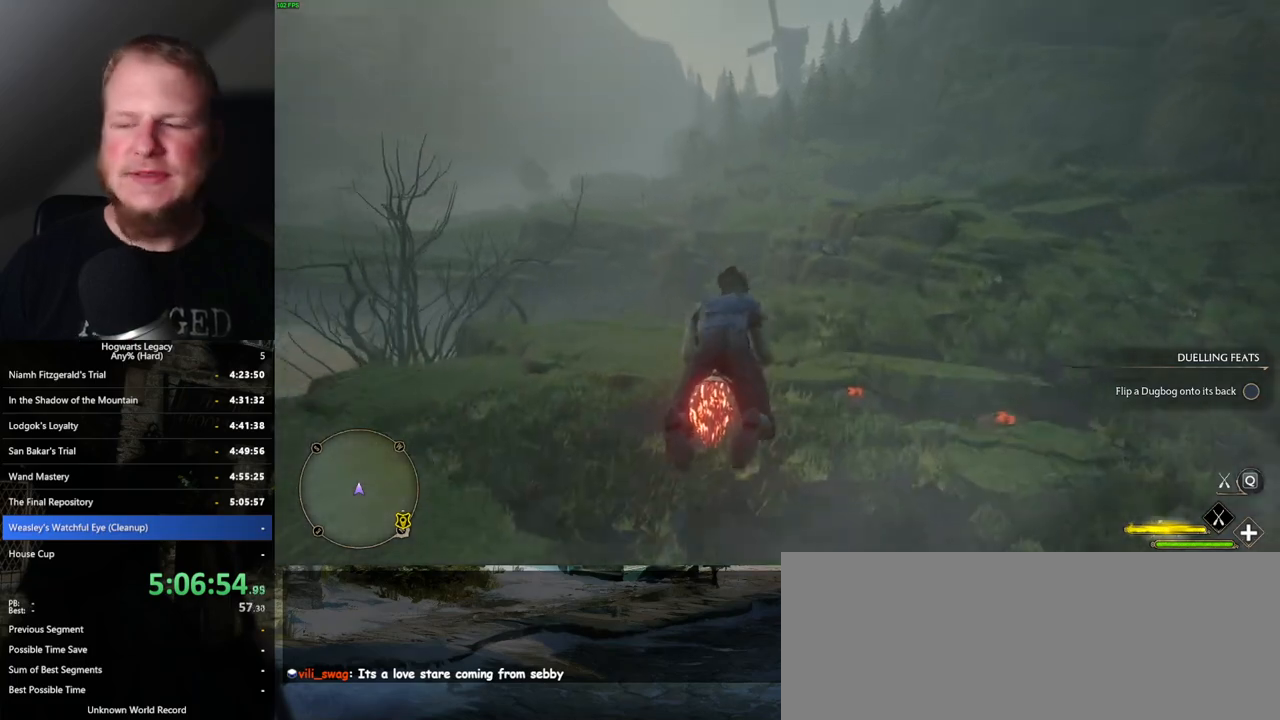
{"keys": ["w"], "mouse": ["left"], "events": []}
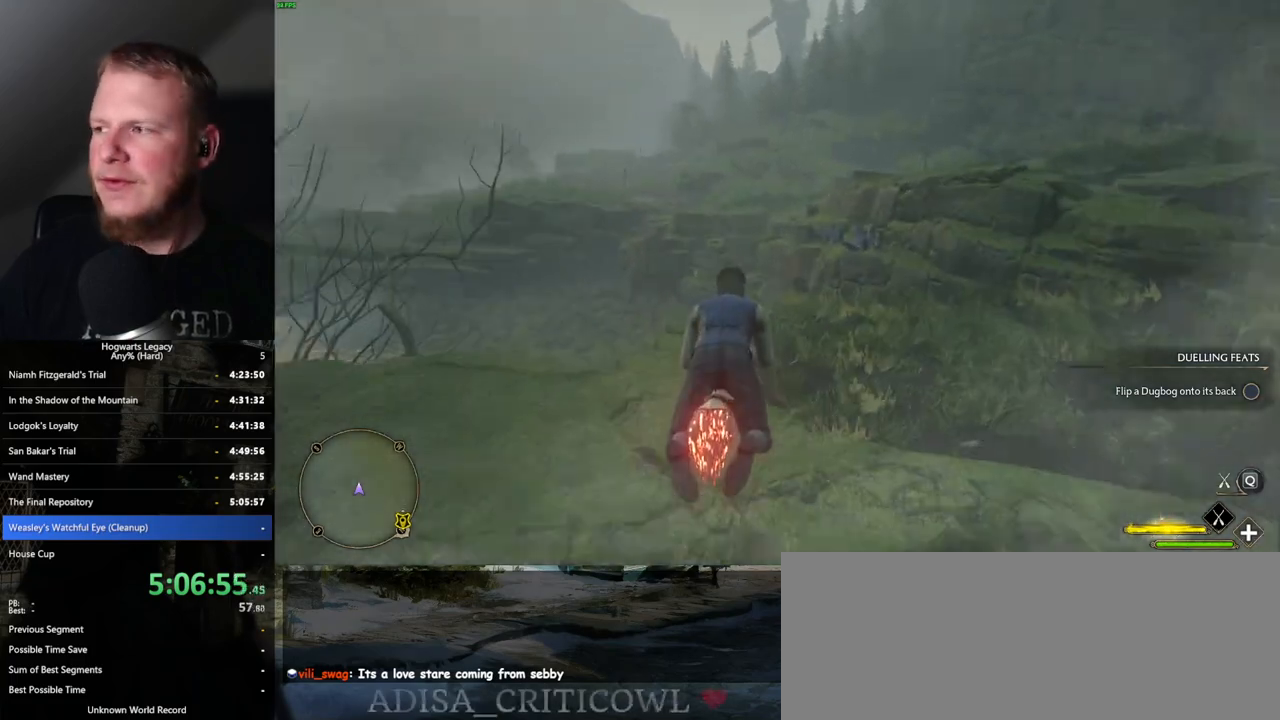
{"keys": ["w"], "mouse": ["left"], "events": [[250, "space", "down"], [334, "space", "up"]]}
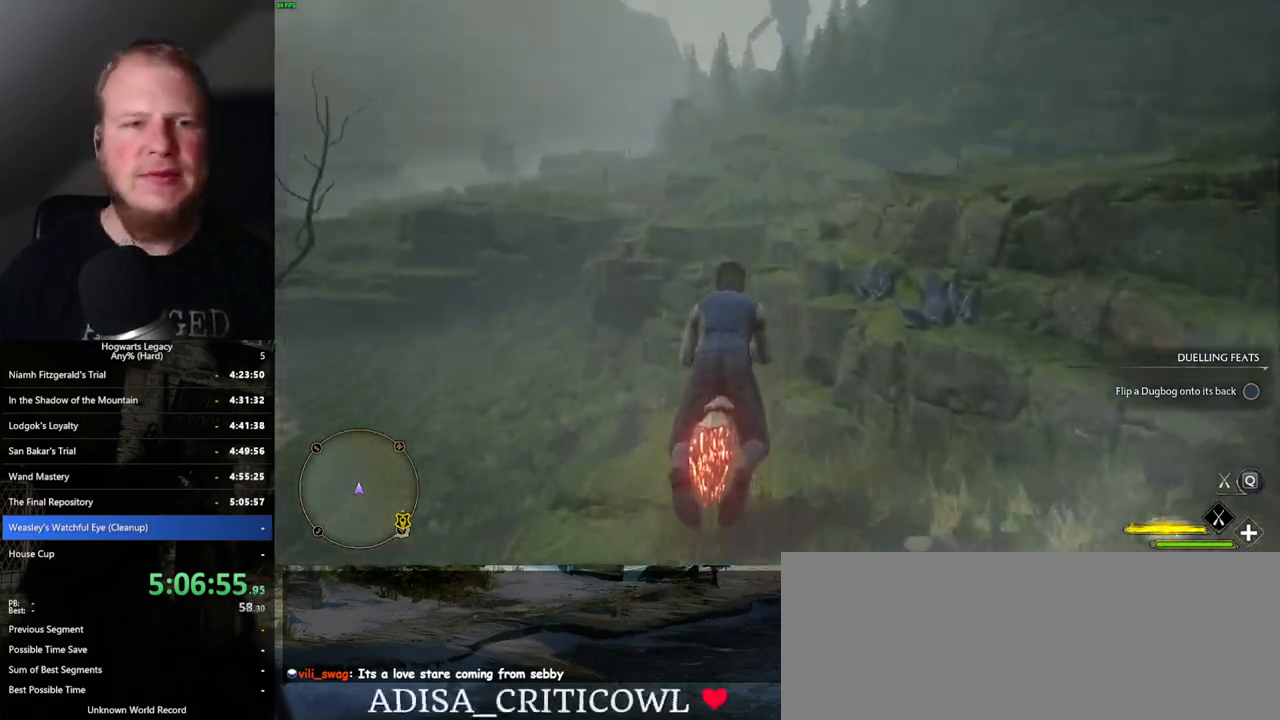
{"keys": ["w"], "mouse": ["left"], "events": []}
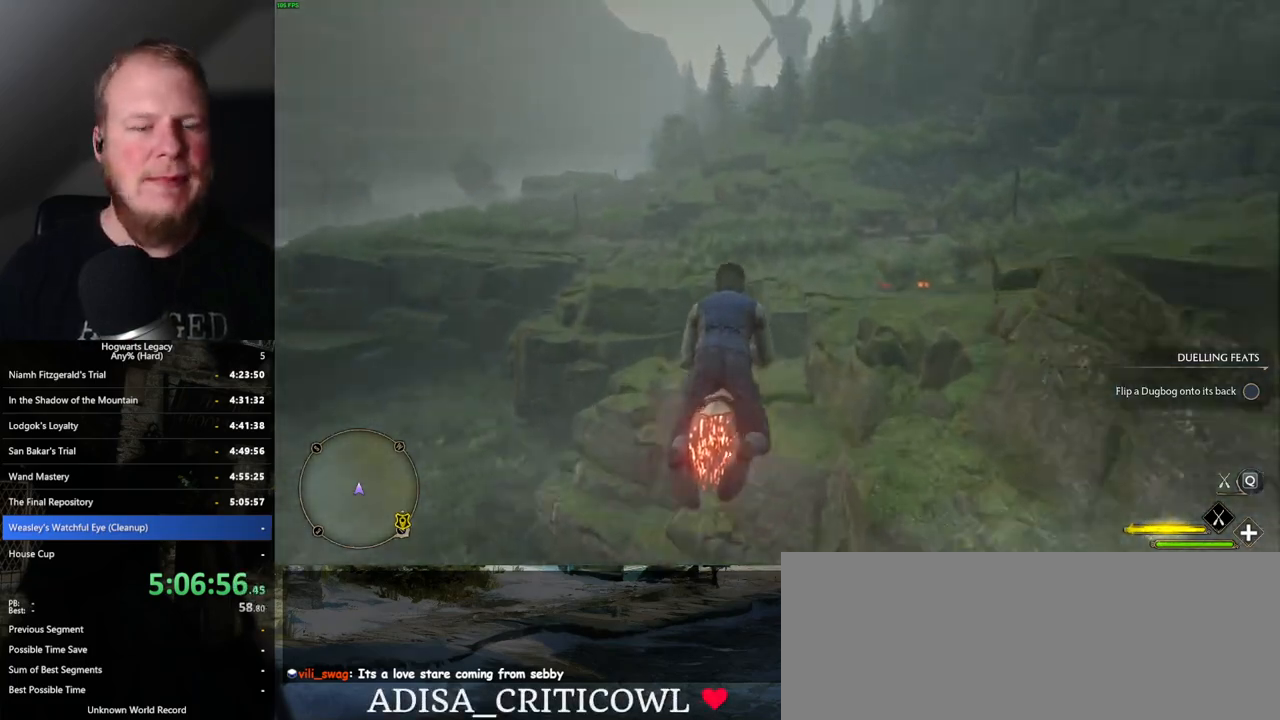
{"keys": ["w"], "mouse": ["left"], "events": []}
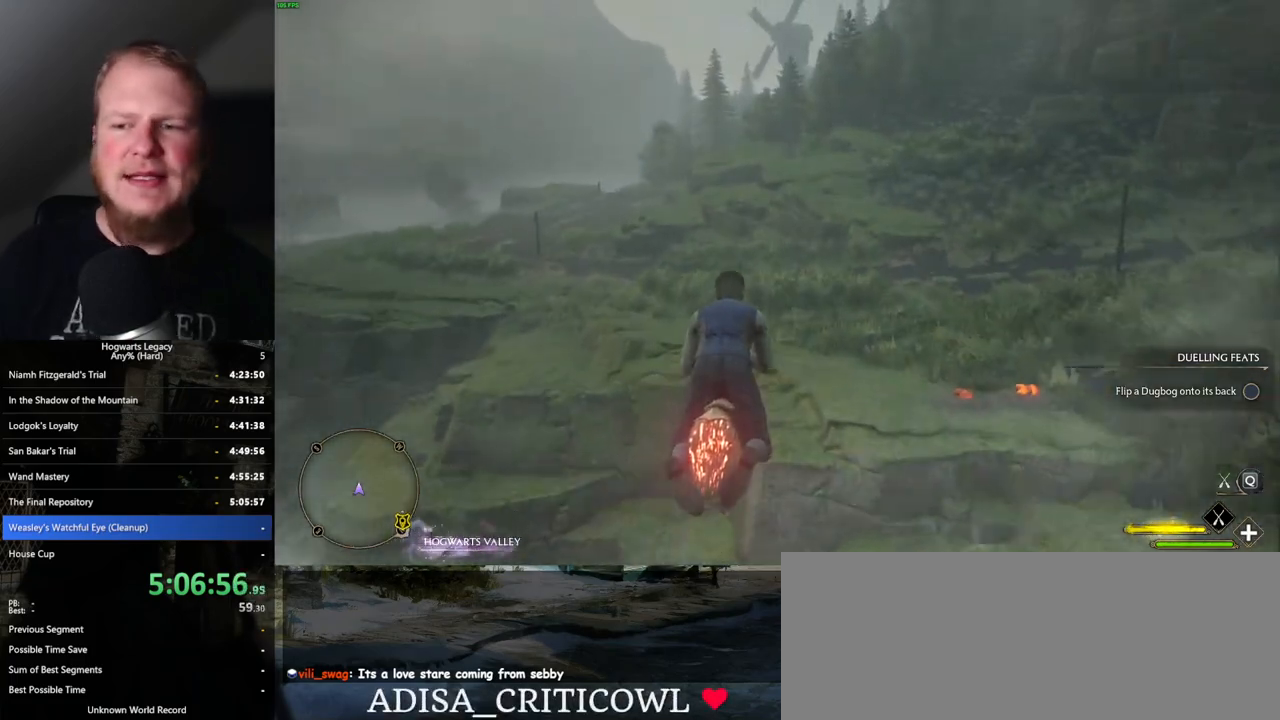
{"keys": ["w"], "mouse": ["left"], "events": []}
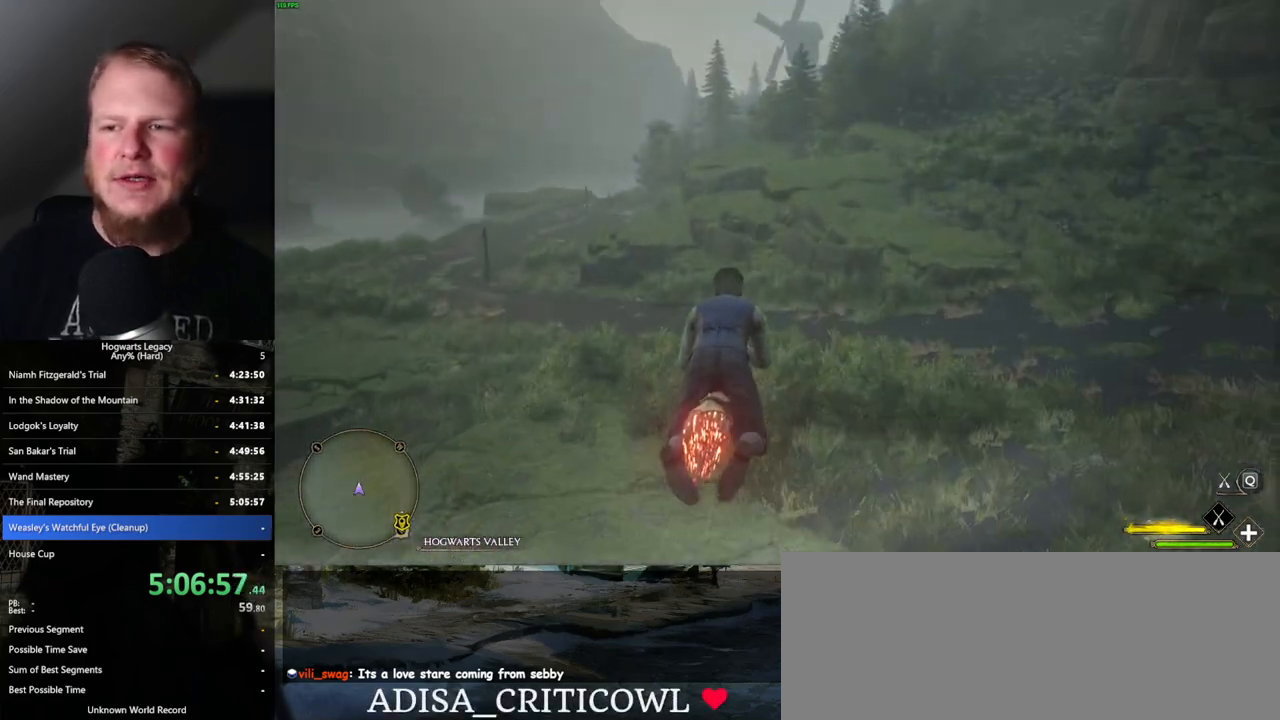
{"keys": ["w"], "mouse": ["left"], "events": [[334, "space", "down"], [417, "space", "up"]]}
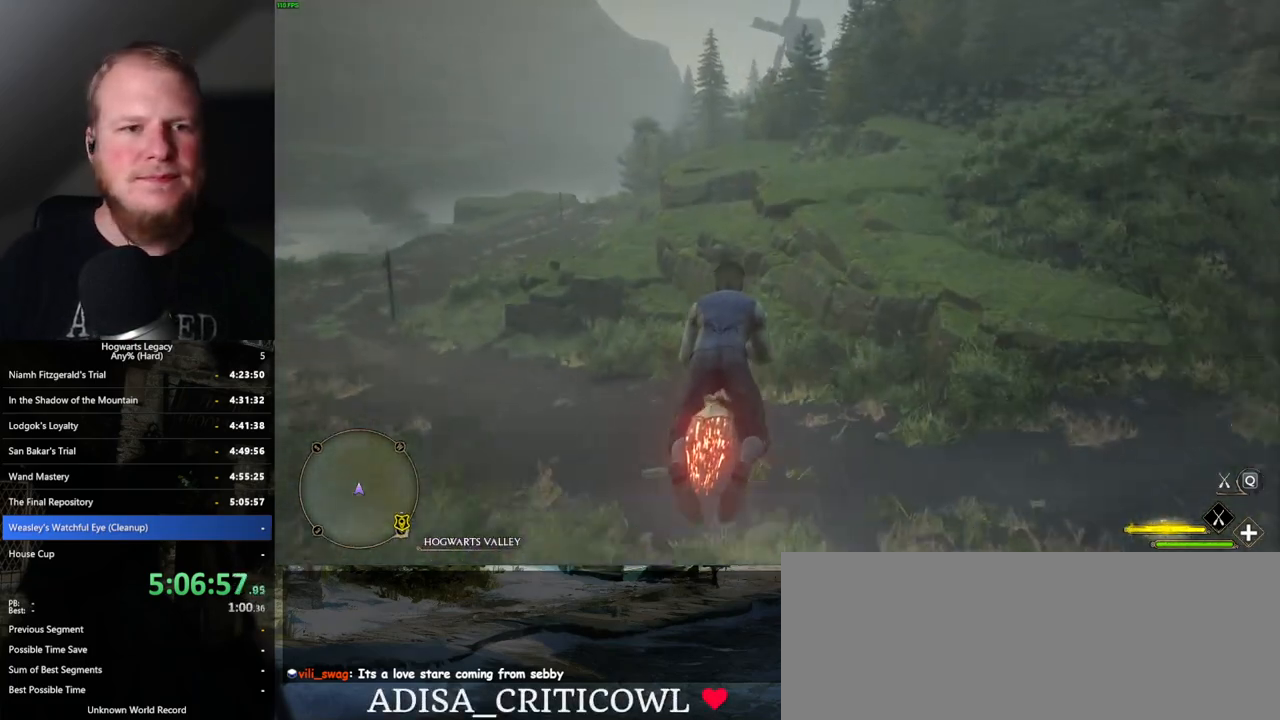
{"keys": ["space", "w"], "mouse": ["left"], "events": [[50, "space", "down"], [117, "space", "up"], [450, "space", "down"]]}
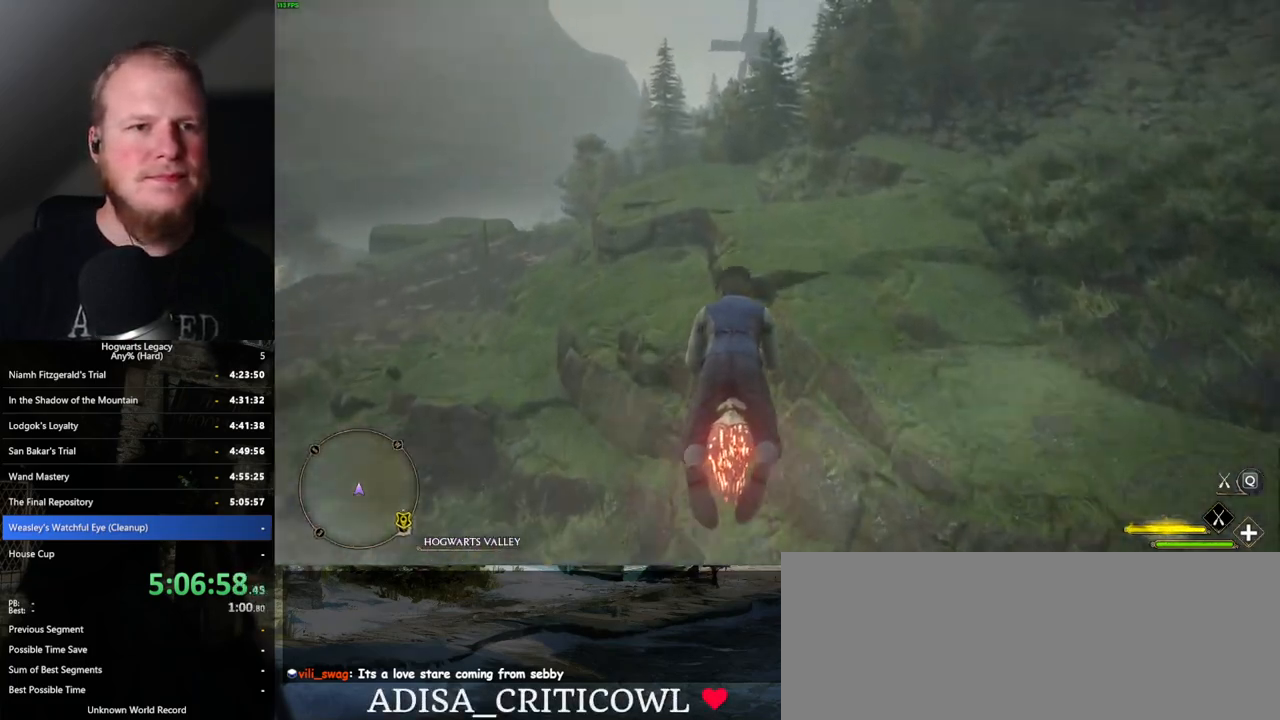
{"keys": ["w"], "mouse": ["left"], "events": [[17, "space", "up"], [217, "space", "down"], [267, "space", "up"]]}
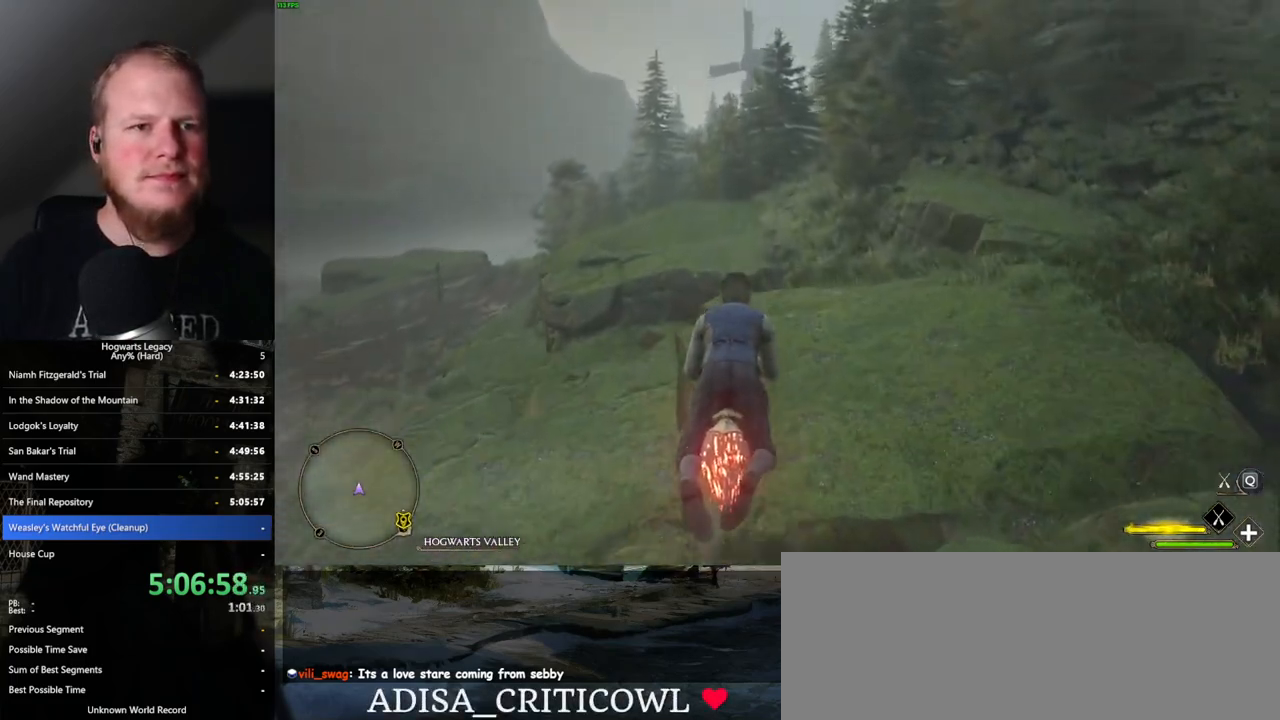
{"keys": ["w"], "mouse": ["left"], "events": [[200, "space", "down"], [284, "space", "up"], [400, "space", "down"], [500, "space", "up"]]}